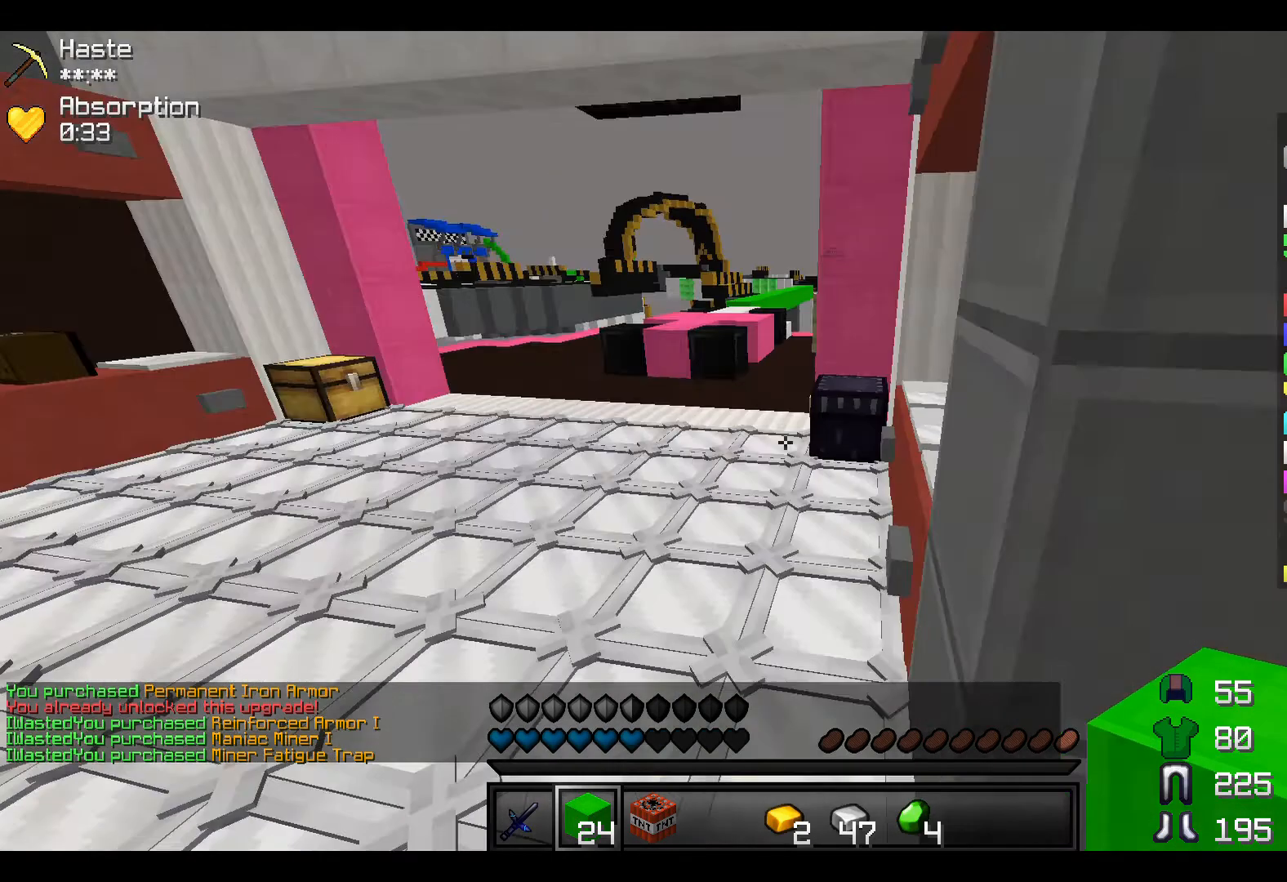
Gameplay with keyboard; each line is a JSON object with the keys held at the frame after it. "events" lists presses ("down") and releases ("up") of "a", "d", "s" and "w" between this image and that frame as [ms after this image, input, new state], when the widget could be followed in between. No other keys are recorded. Mouse input is not recorded.
{"keys": ["w"], "events": [[467, "a", "up"]]}
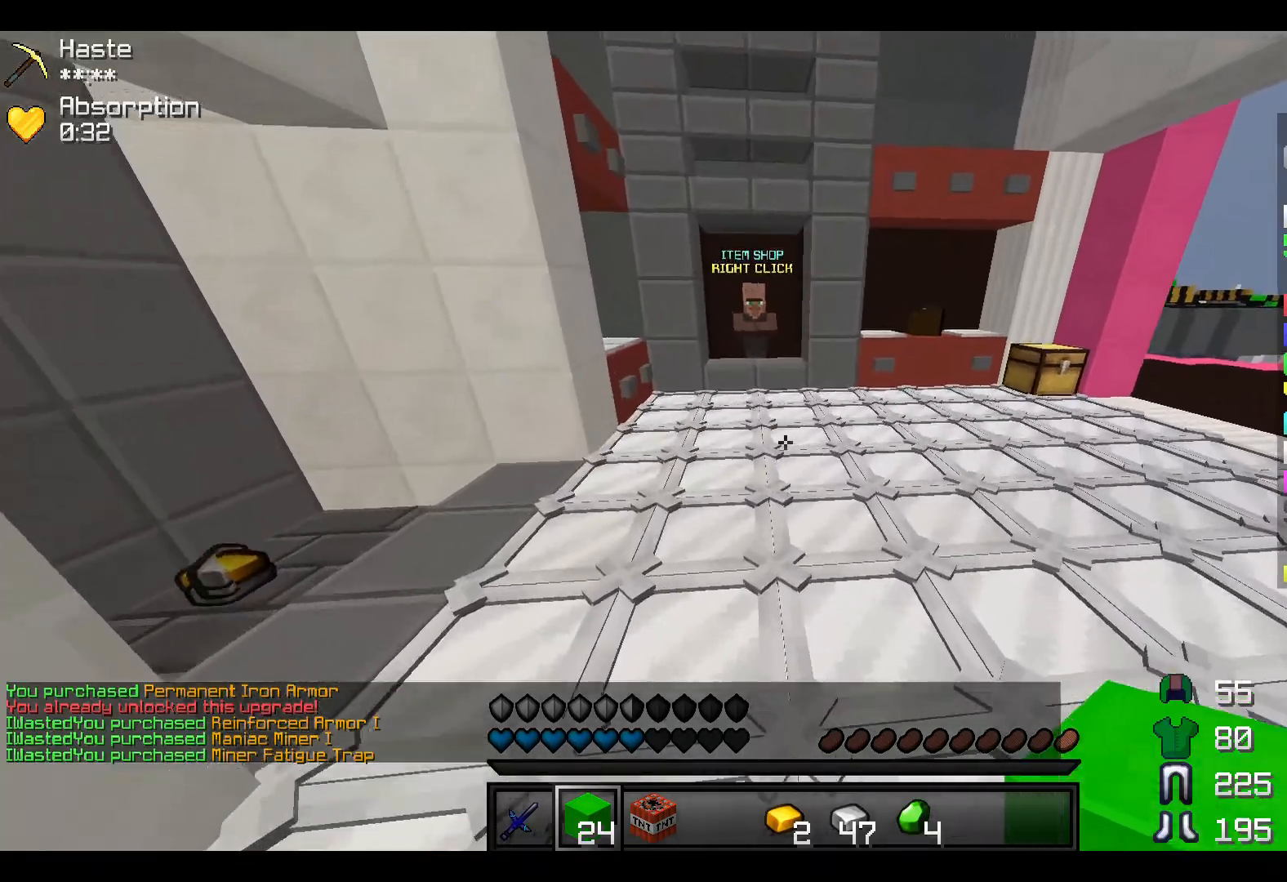
{"keys": ["w"], "events": [[67, "a", "down"], [450, "a", "up"]]}
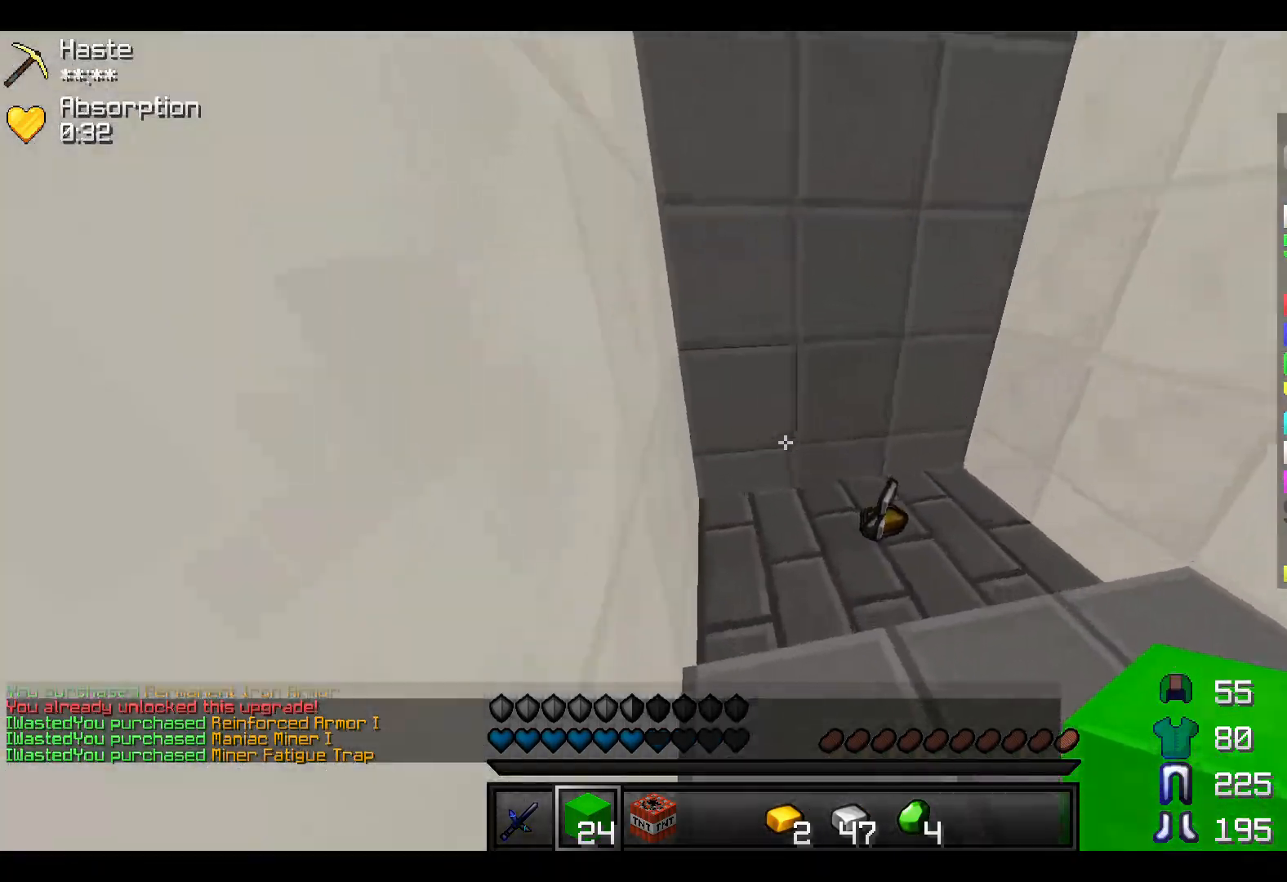
{"keys": ["w"], "events": []}
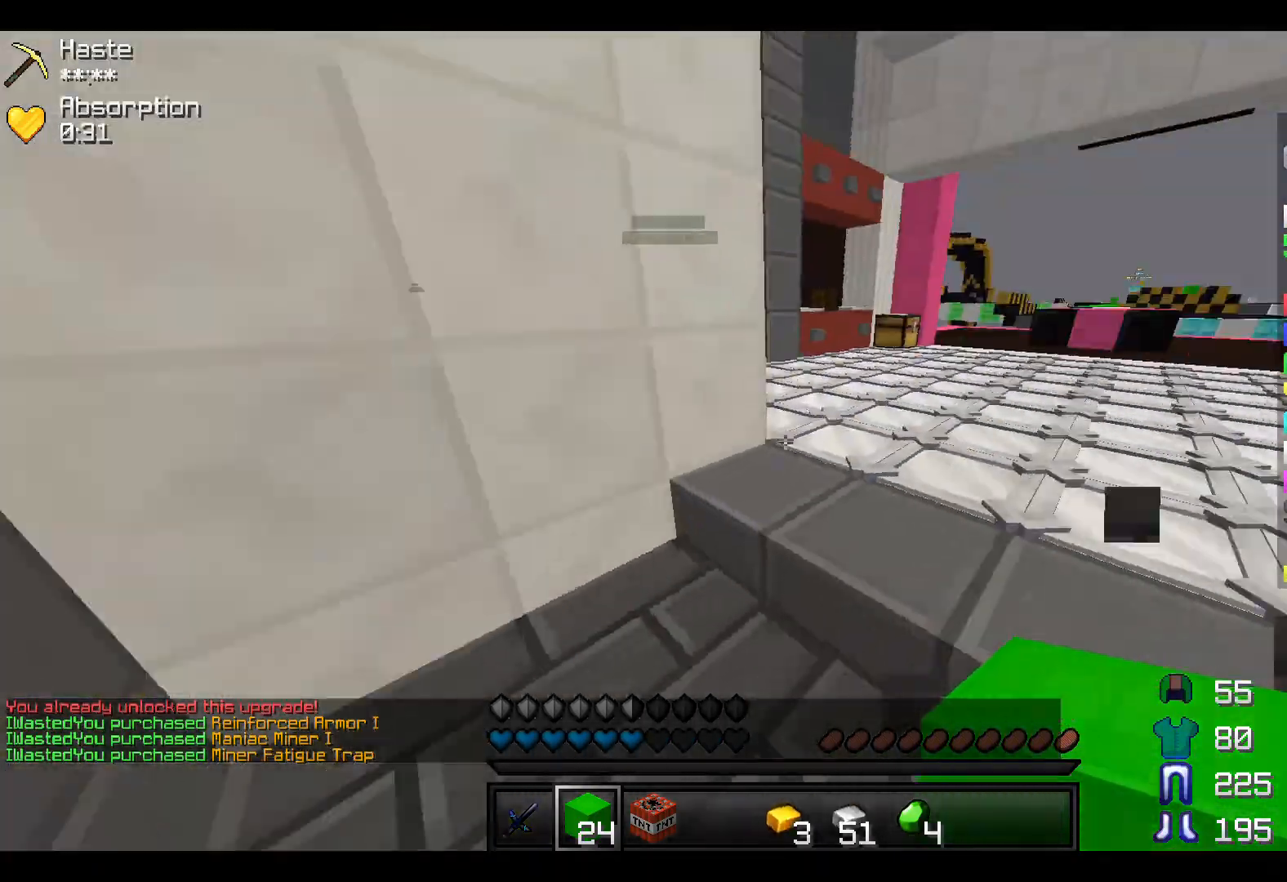
{"keys": ["w"], "events": []}
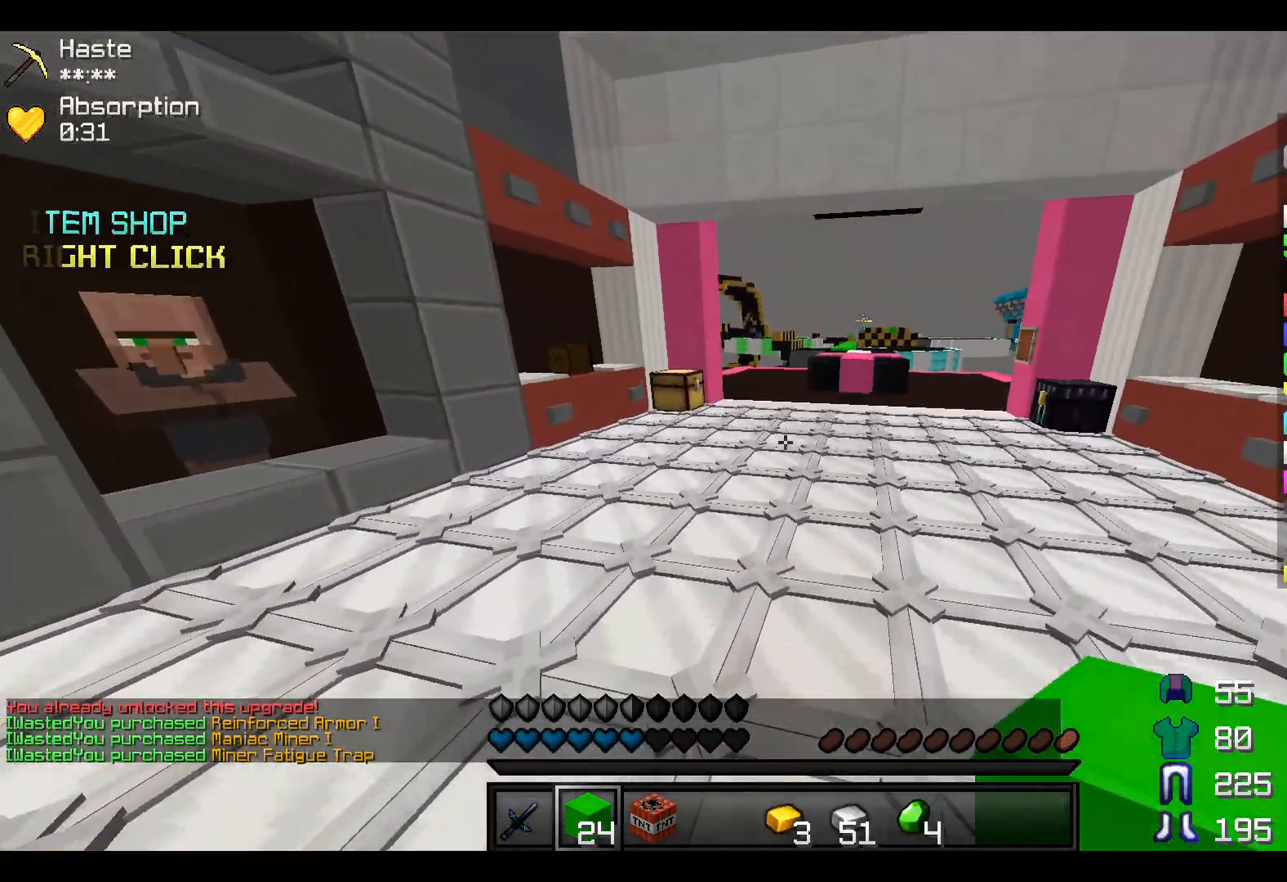
{"keys": ["w"], "events": [[167, "a", "down"], [417, "a", "up"]]}
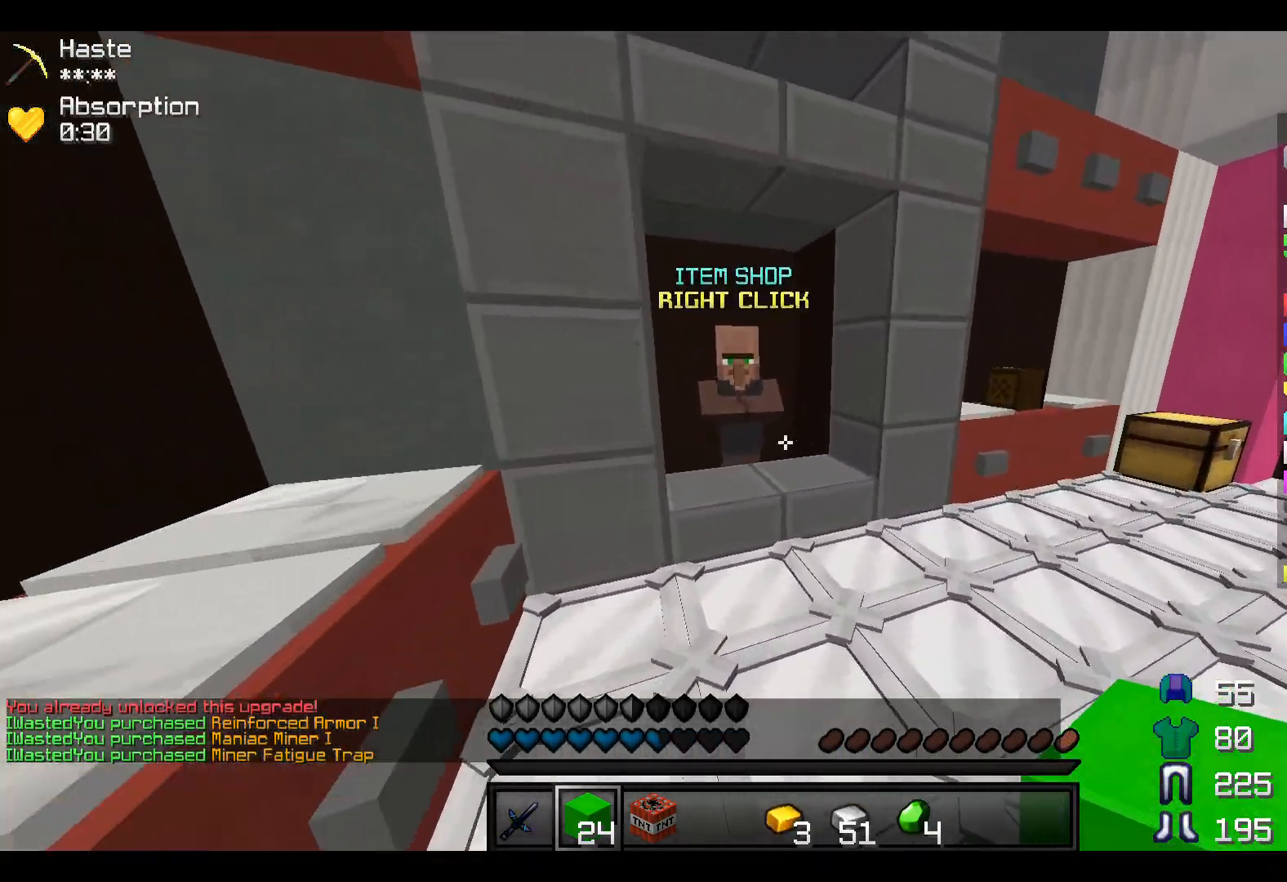
{"keys": [], "events": [[400, "w", "up"]]}